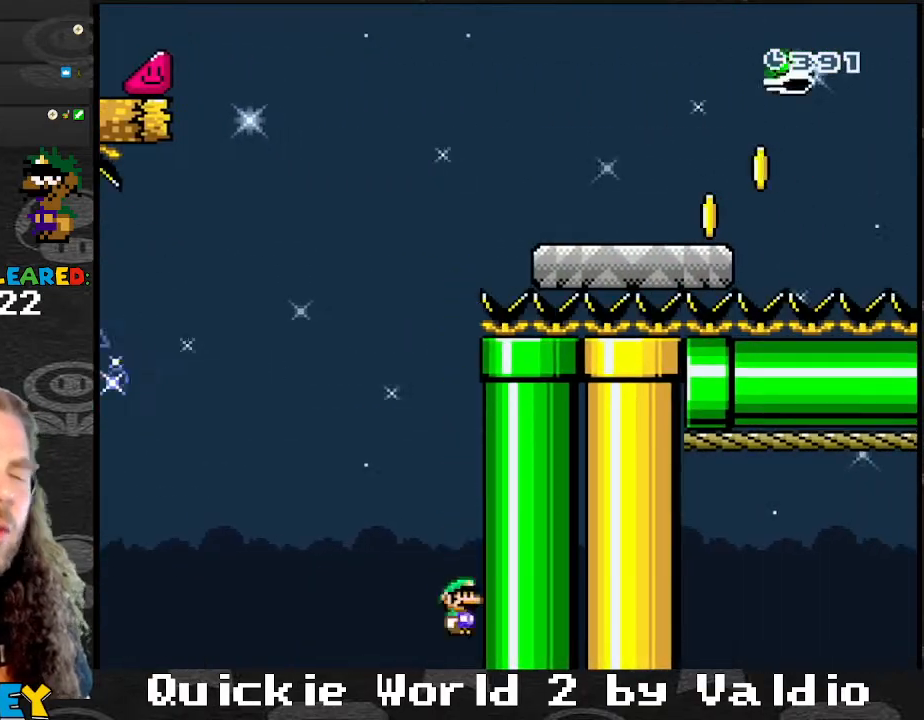
Gameplay with a controller (Nintendo layout); each line is a JSON object with the inputs held at the frame after it. "events" lists button and stick changes between this image and that frame as [ms after this image, input, new state], when the widget could be followed in between. Not read: L3 R3.
{"buttons": ["B"], "events": [[33, "B", "down"], [66, "Y", "down"], [100, "Y", "up"], [133, "A", "down"], [167, "B", "up"], [200, "A", "up"], [233, "Y", "down"], [267, "B", "down"], [267, "Y", "up"], [400, "B", "up"], [400, "Y", "down"], [433, "B", "down"], [500, "Y", "up"]]}
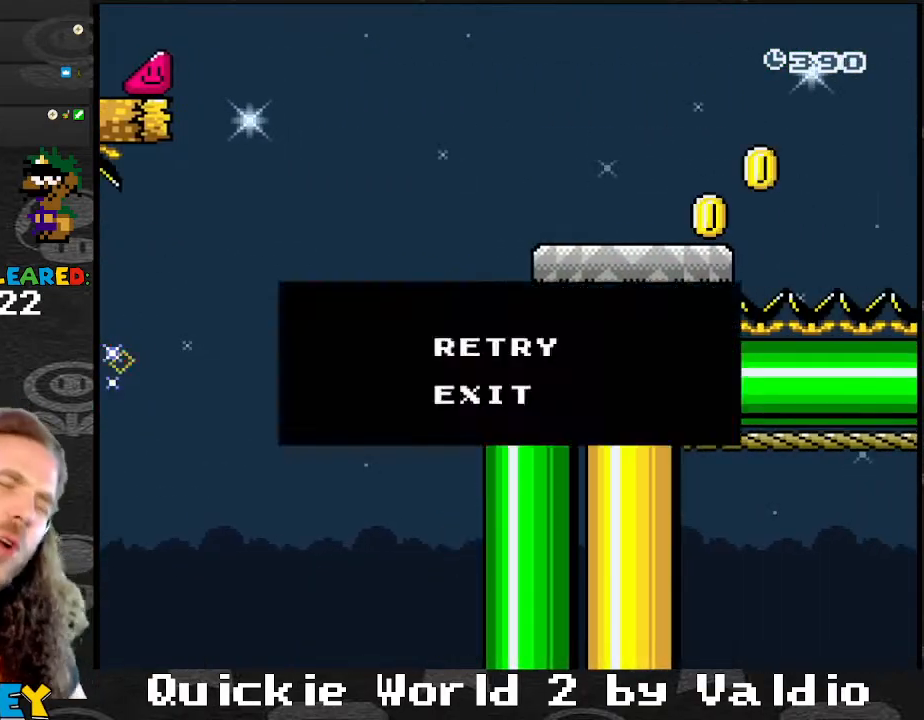
{"buttons": ["Y"], "events": [[34, "A", "down"], [34, "B", "up"], [67, "B", "down"], [67, "Y", "down"], [200, "A", "up"], [301, "B", "up"]]}
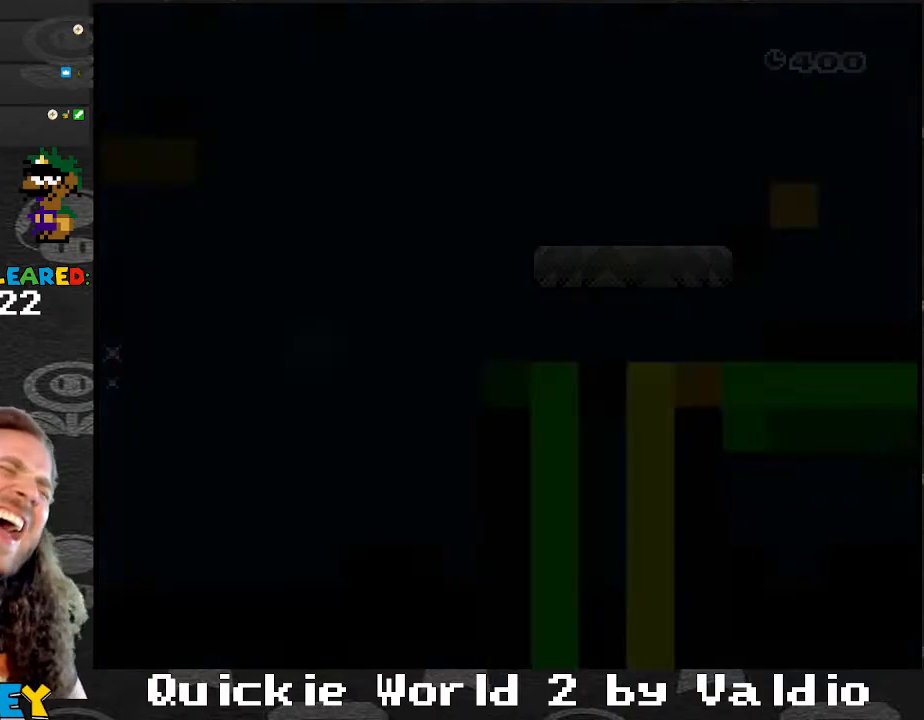
{"buttons": ["Y"], "events": []}
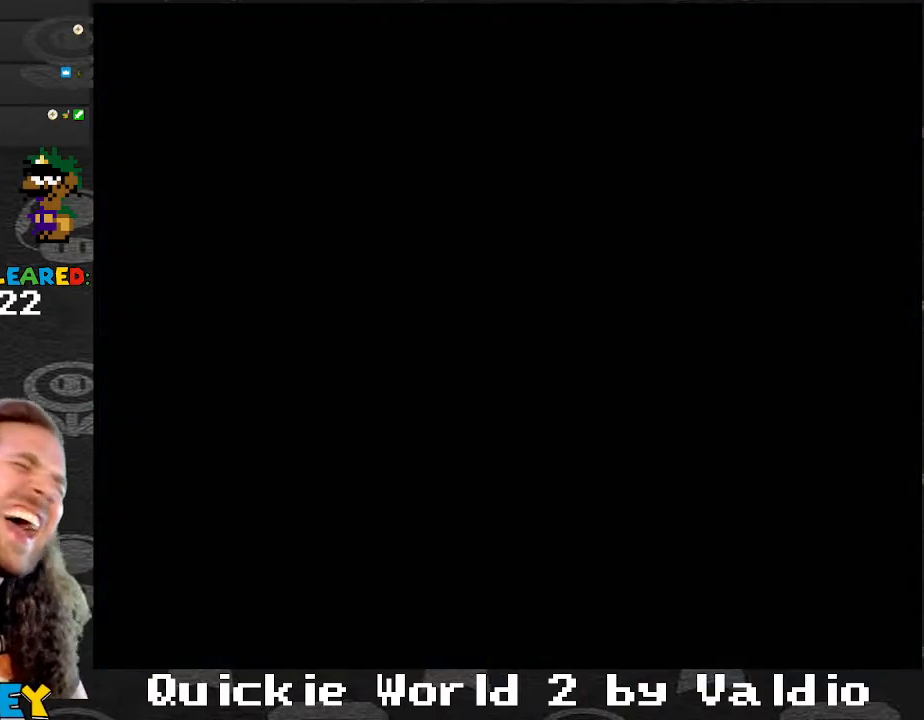
{"buttons": ["Y"], "events": []}
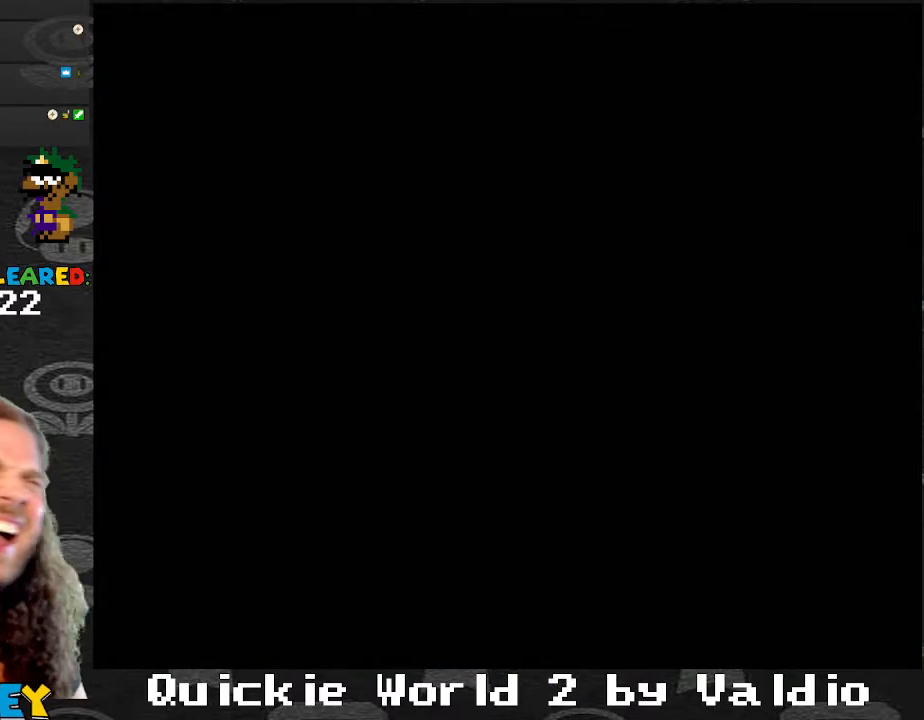
{"buttons": ["Y", "DPAD_RIGHT"], "events": [[433, "DPAD_RIGHT", "down"]]}
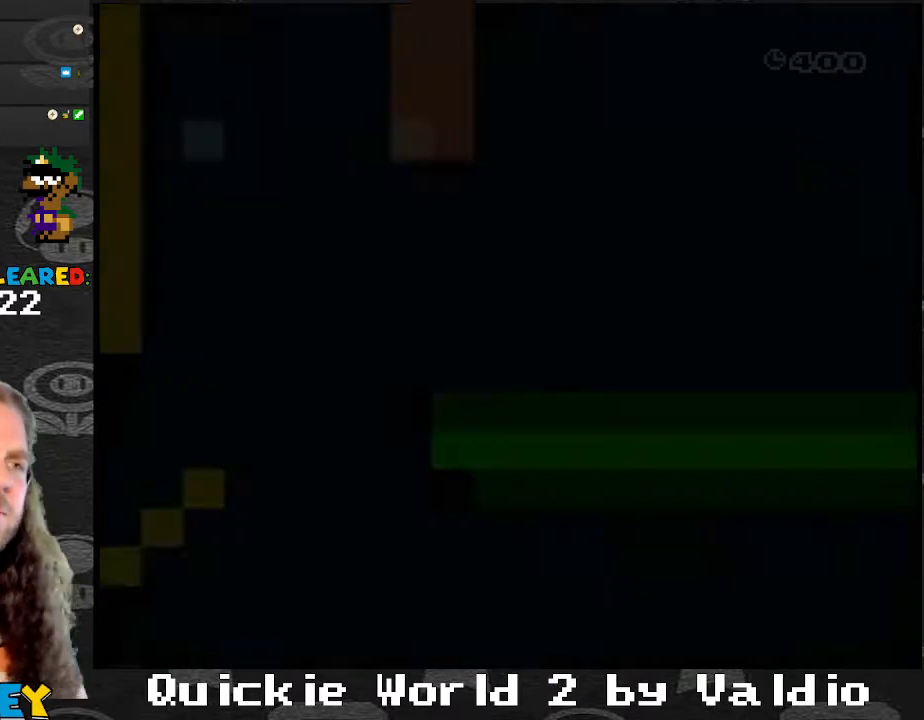
{"buttons": ["Y", "DPAD_UP", "DPAD_RIGHT"], "events": [[501, "DPAD_UP", "down"]]}
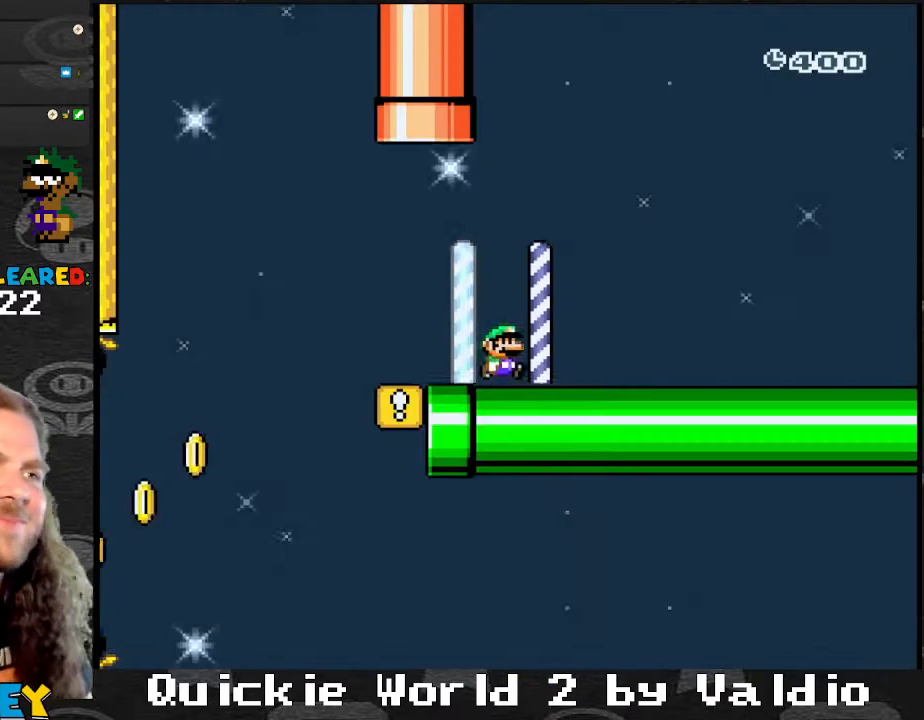
{"buttons": ["Y", "DPAD_RIGHT"], "events": [[133, "DPAD_UP", "up"]]}
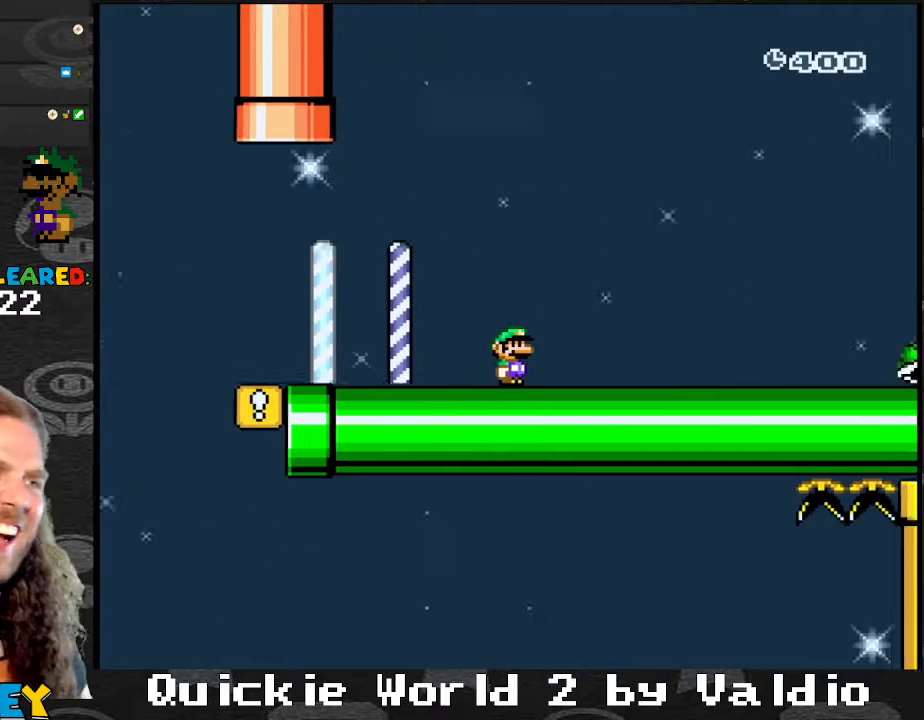
{"buttons": ["Y", "DPAD_RIGHT"], "events": []}
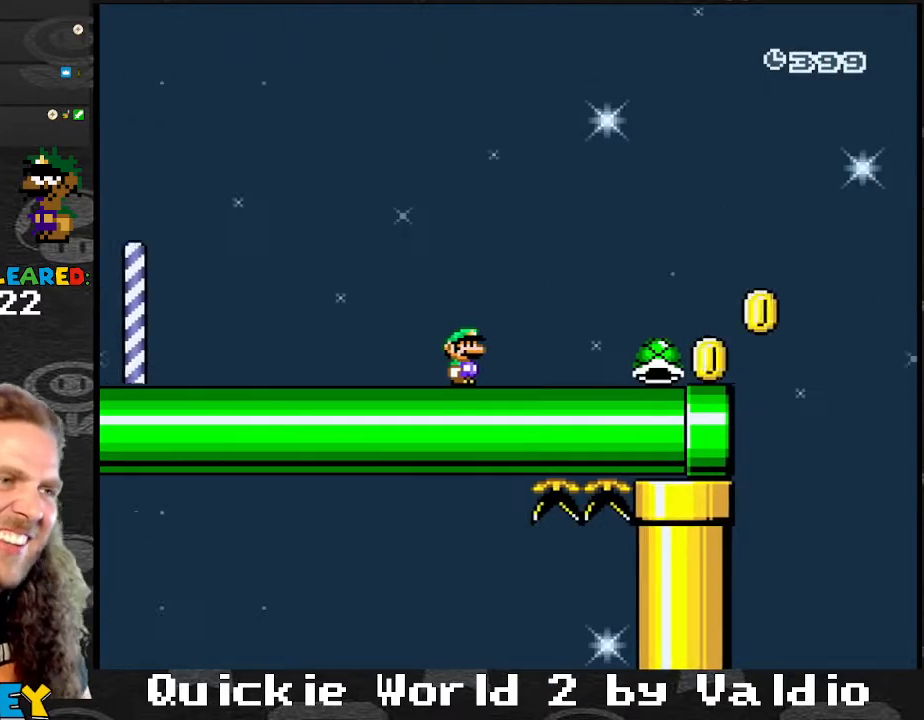
{"buttons": ["B", "Y", "DPAD_RIGHT"], "events": [[500, "B", "down"]]}
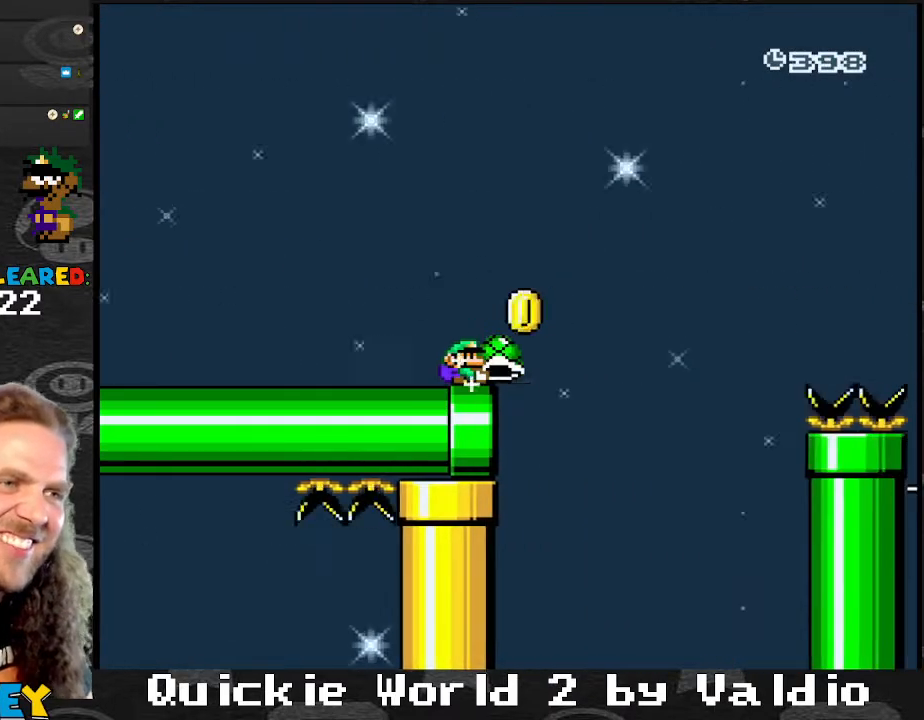
{"buttons": ["B", "Y", "DPAD_RIGHT"], "events": []}
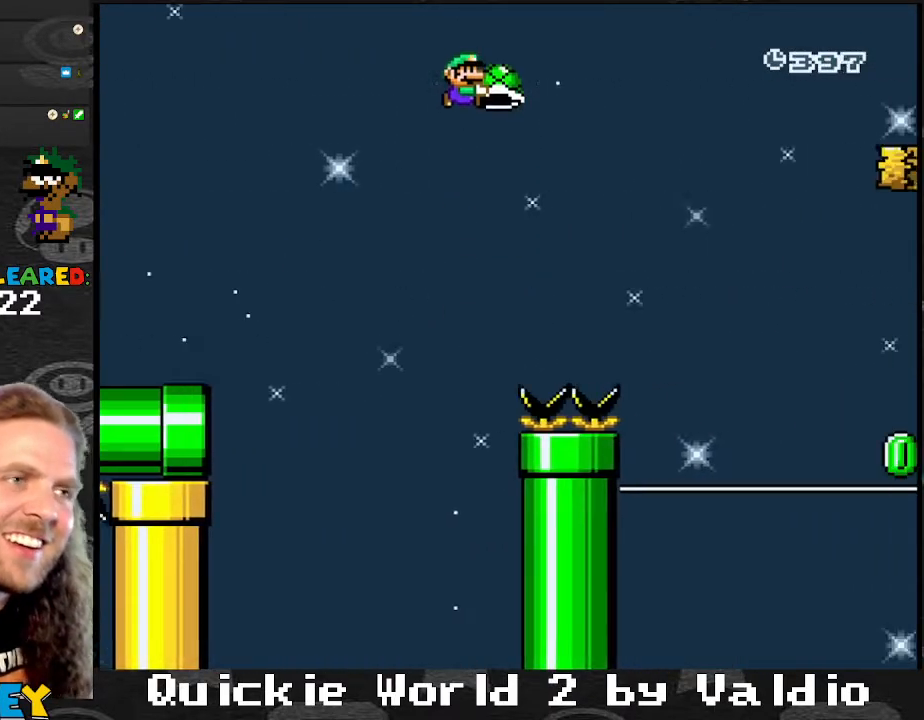
{"buttons": ["B", "Y", "DPAD_RIGHT"], "events": []}
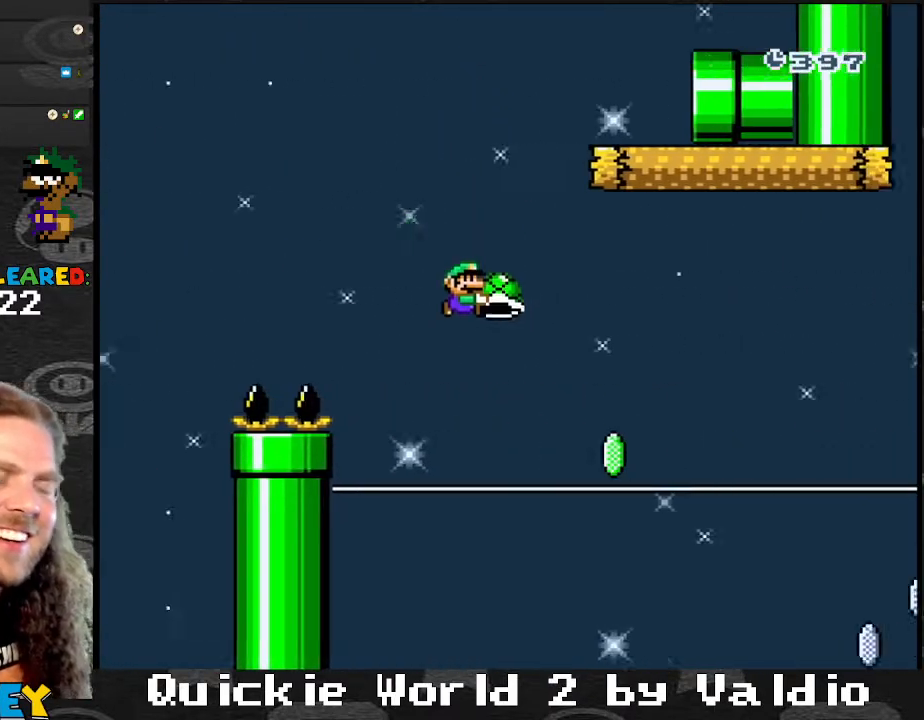
{"buttons": ["X", "DPAD_RIGHT"], "events": [[67, "Y", "up"], [200, "Y", "down"], [401, "X", "down"], [434, "B", "up"], [467, "Y", "up"]]}
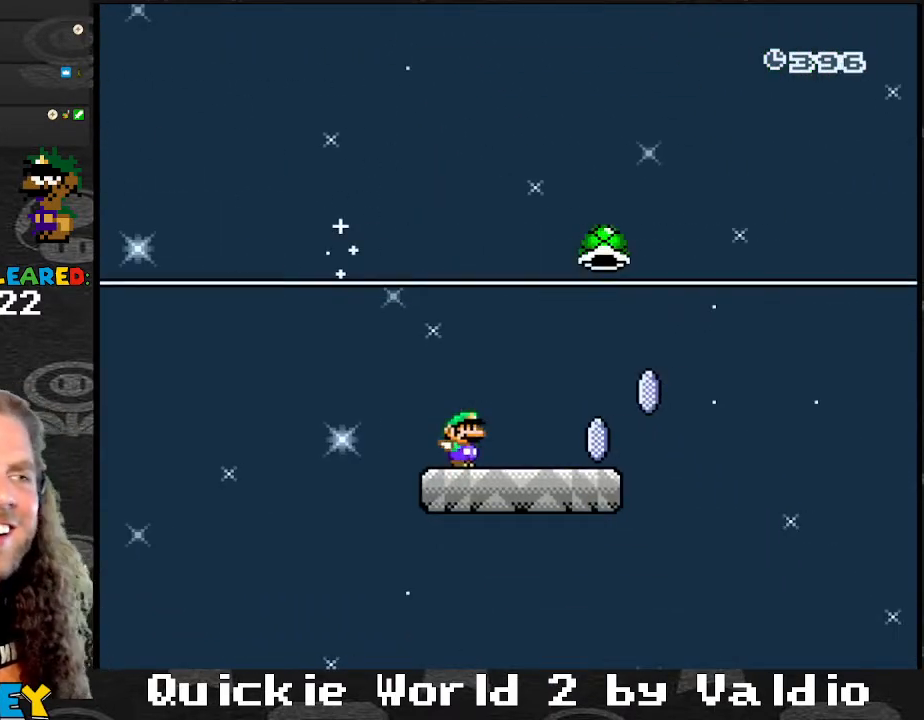
{"buttons": ["A", "X", "DPAD_RIGHT"], "events": [[233, "A", "down"]]}
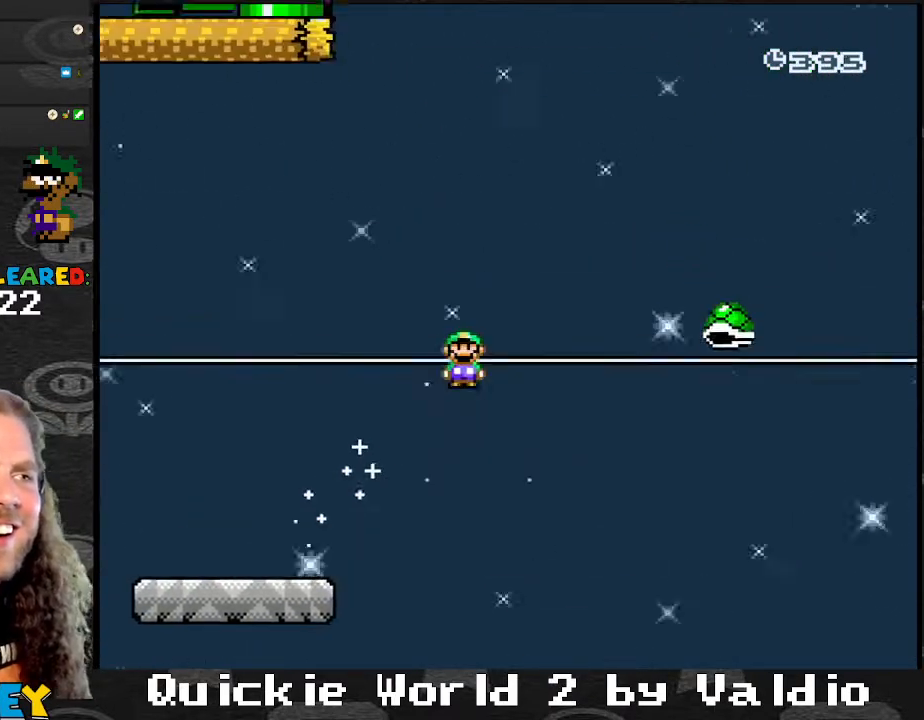
{"buttons": ["A", "X", "DPAD_RIGHT"], "events": []}
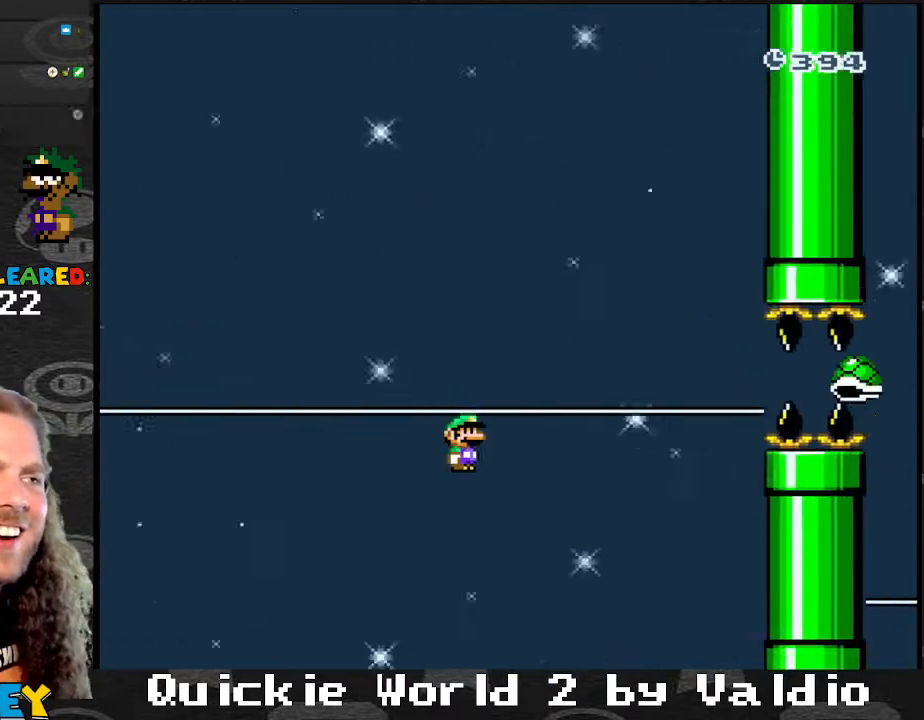
{"buttons": ["A", "X", "DPAD_RIGHT"], "events": []}
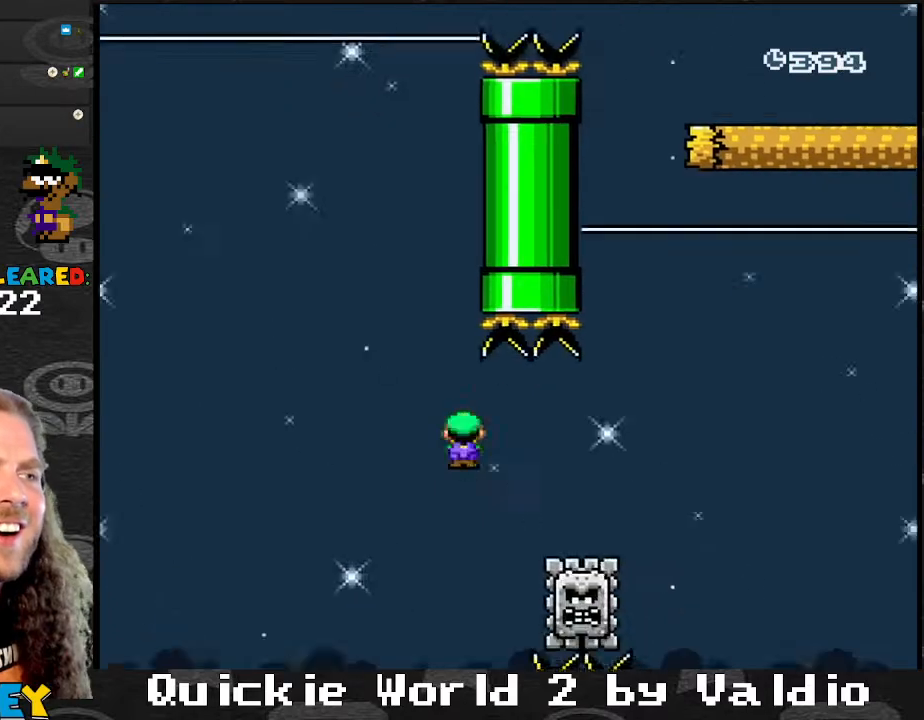
{"buttons": ["A", "X", "DPAD_RIGHT"], "events": []}
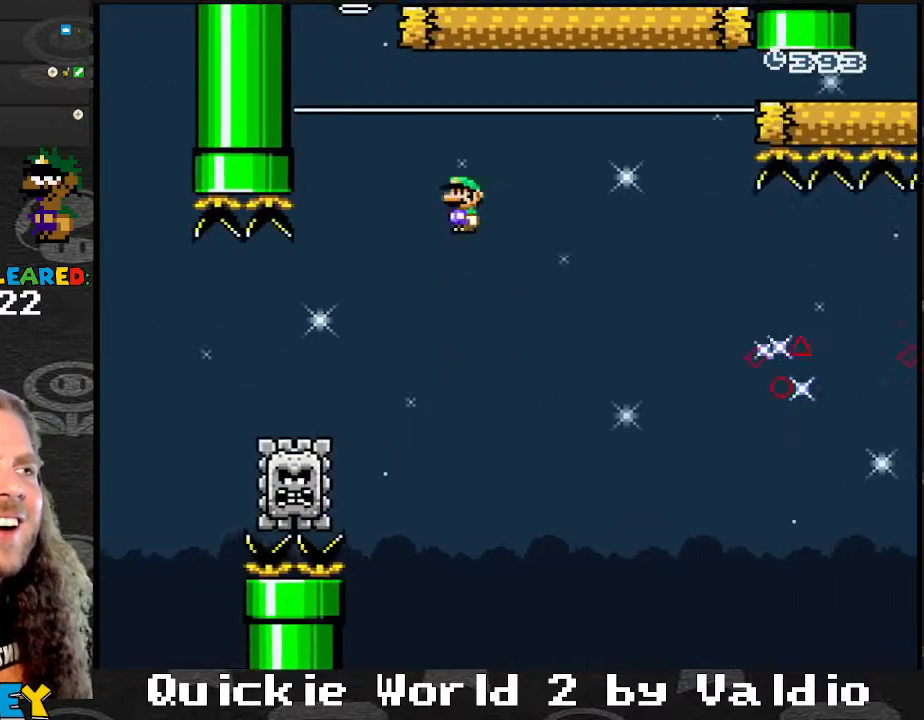
{"buttons": ["X", "DPAD_RIGHT"], "events": [[400, "A", "up"]]}
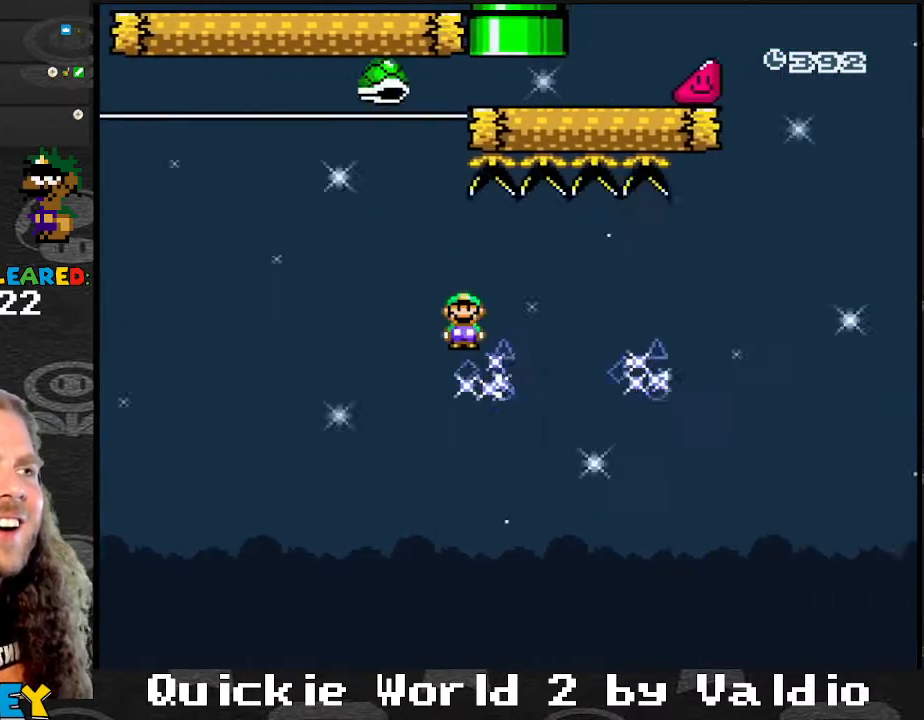
{"buttons": ["A", "X", "DPAD_RIGHT"], "events": [[267, "A", "down"]]}
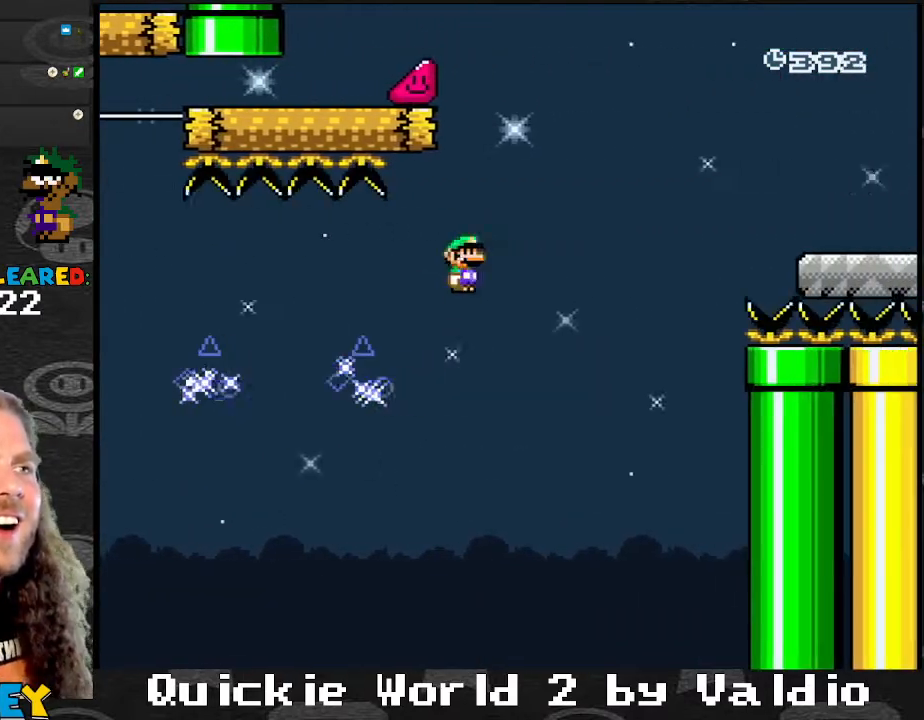
{"buttons": [], "events": [[267, "A", "up"], [300, "DPAD_RIGHT", "up"], [367, "A", "down"], [400, "X", "up"], [467, "A", "up"]]}
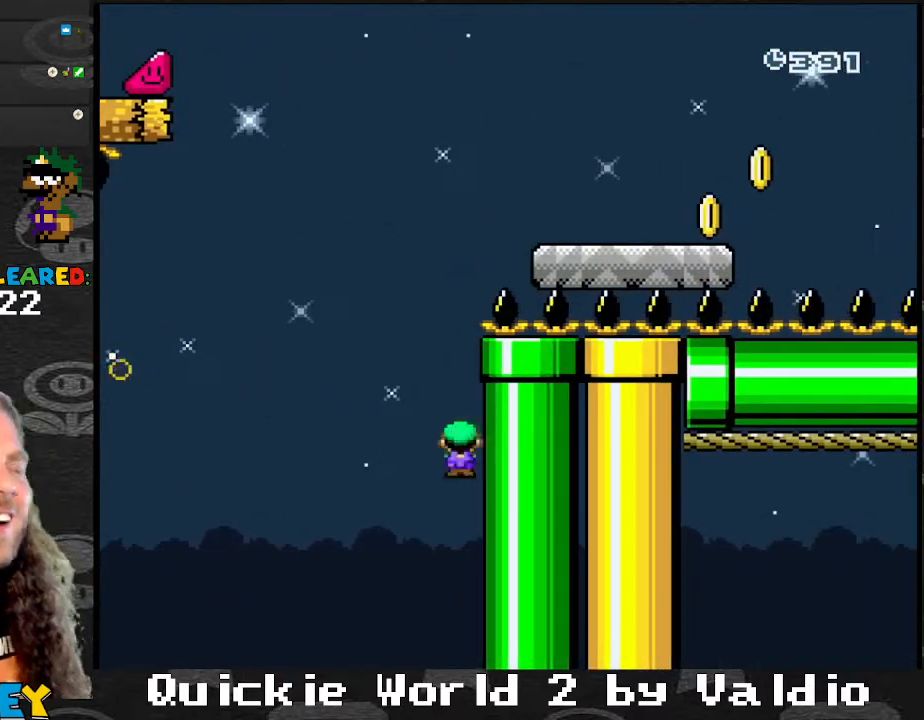
{"buttons": ["A"], "events": [[267, "A", "down"], [334, "A", "up"], [434, "A", "down"]]}
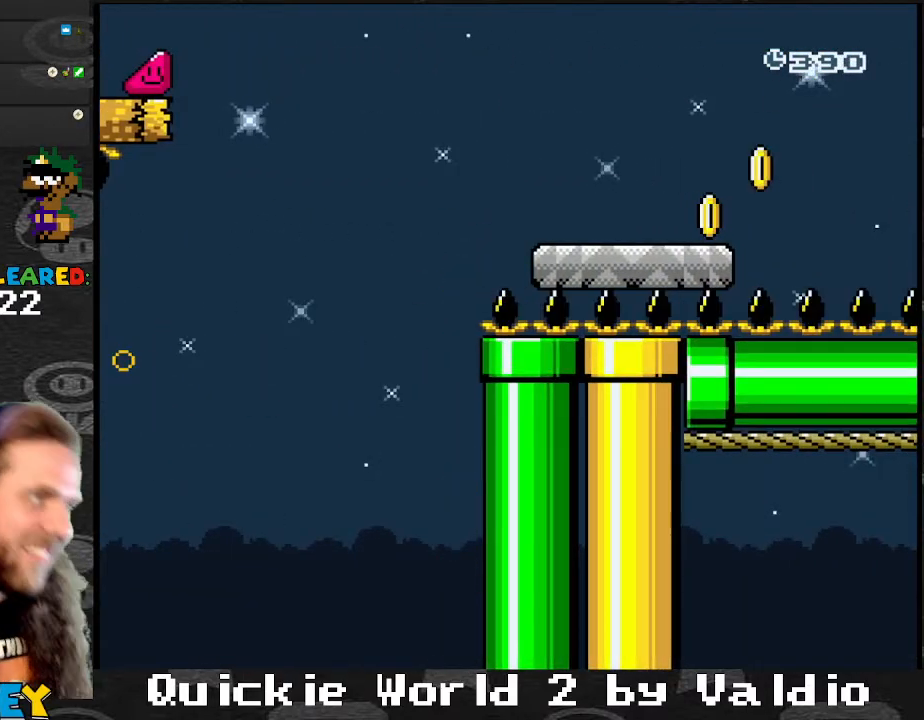
{"buttons": [], "events": [[33, "A", "up"], [133, "A", "down"], [267, "A", "up"], [333, "A", "down"], [367, "X", "down"], [433, "X", "up"], [467, "A", "up"]]}
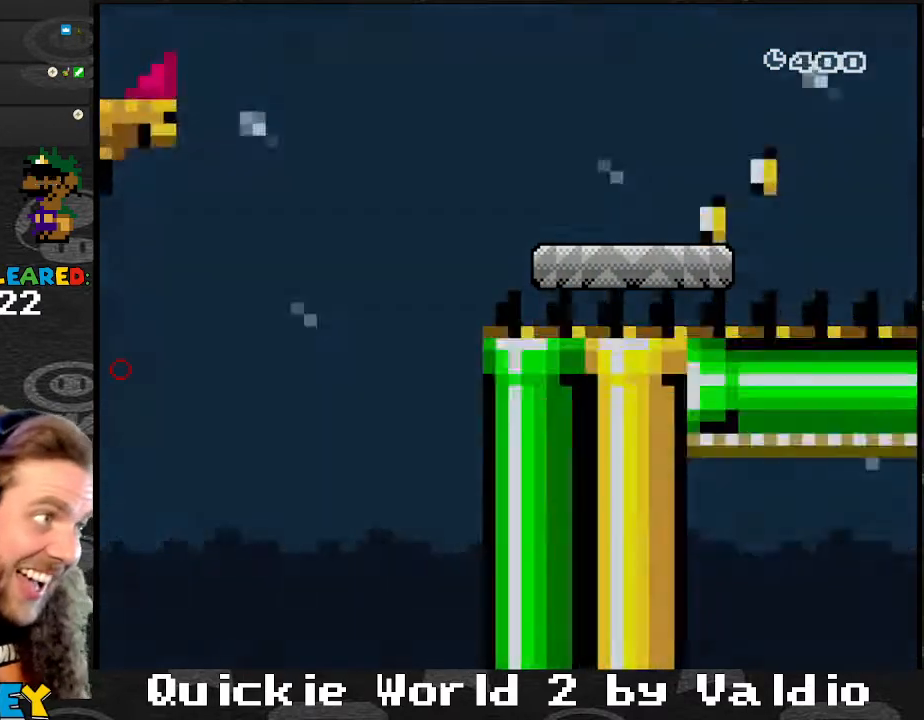
{"buttons": ["A"], "events": [[34, "A", "down"], [100, "A", "up"], [301, "X", "down"], [334, "X", "up"], [434, "A", "down"]]}
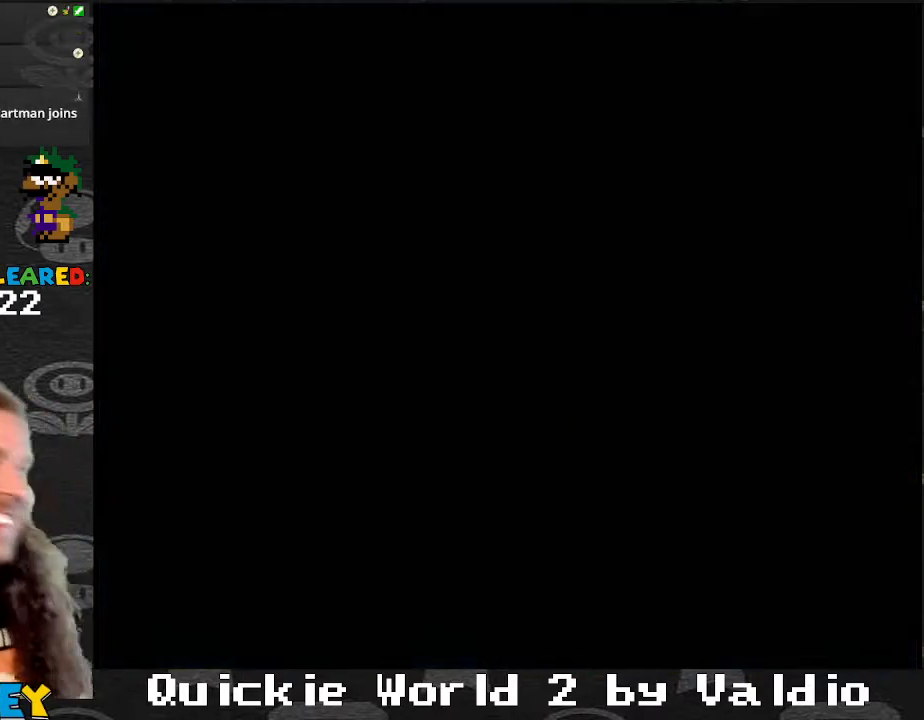
{"buttons": ["Y"], "events": [[200, "A", "up"], [200, "Y", "down"]]}
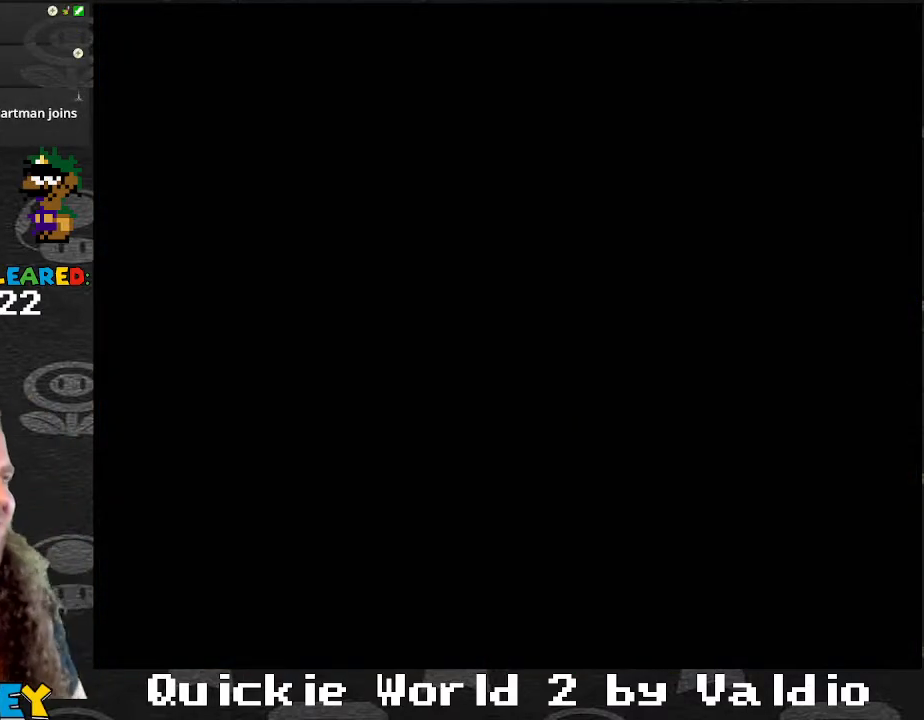
{"buttons": ["Y"], "events": []}
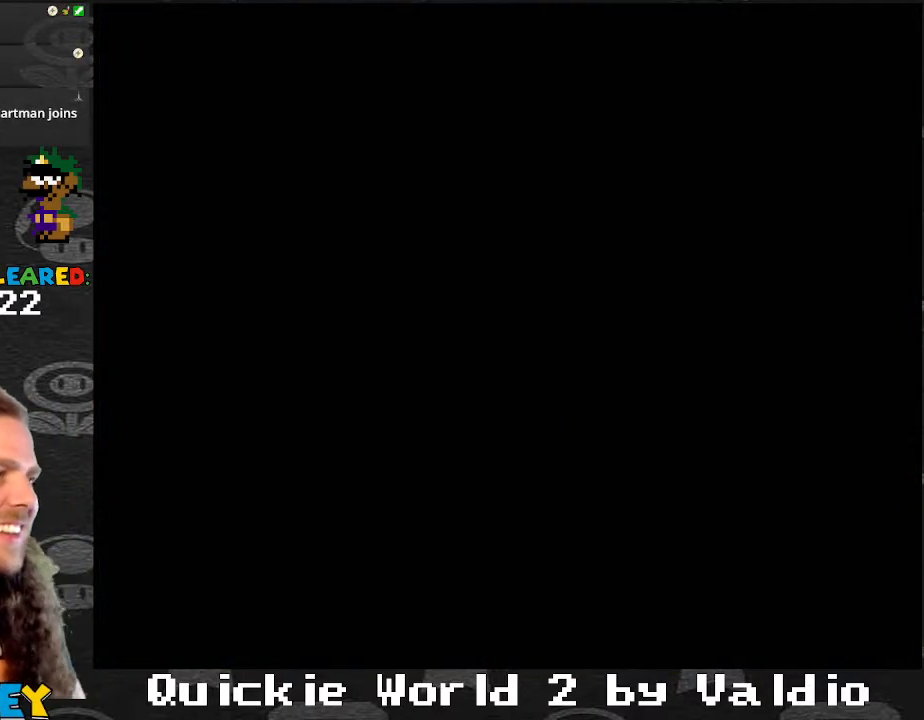
{"buttons": ["Y", "DPAD_RIGHT"], "events": [[267, "DPAD_RIGHT", "down"]]}
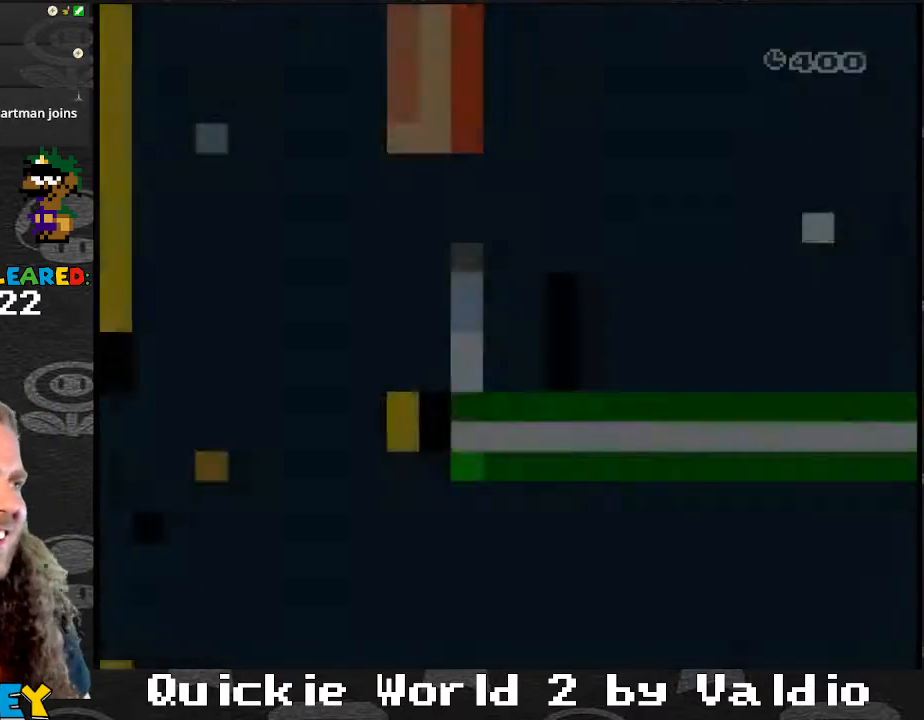
{"buttons": ["Y", "DPAD_RIGHT"], "events": []}
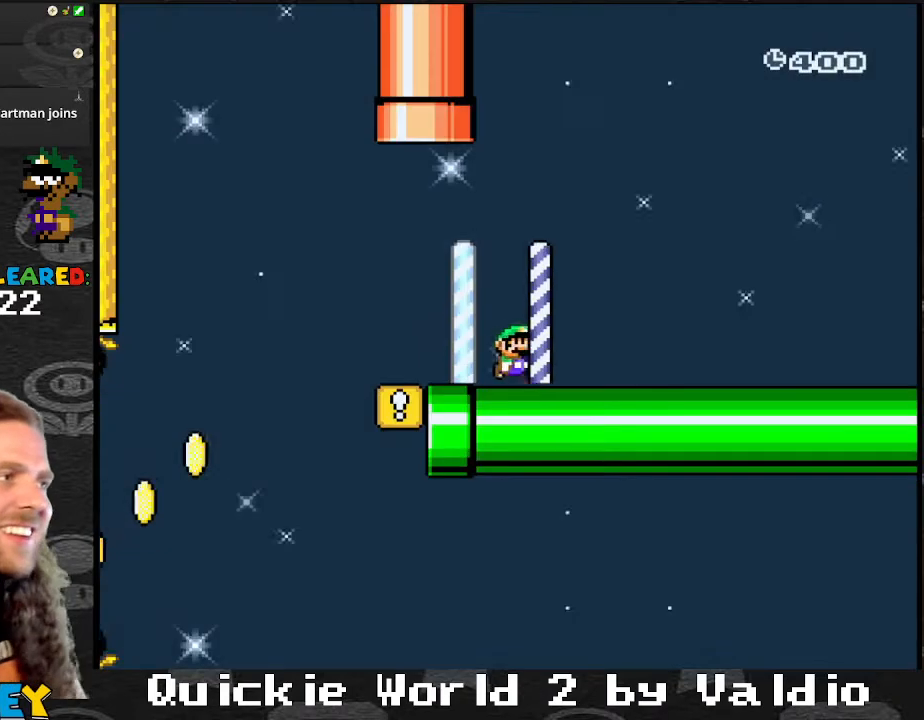
{"buttons": ["Y", "DPAD_RIGHT"], "events": []}
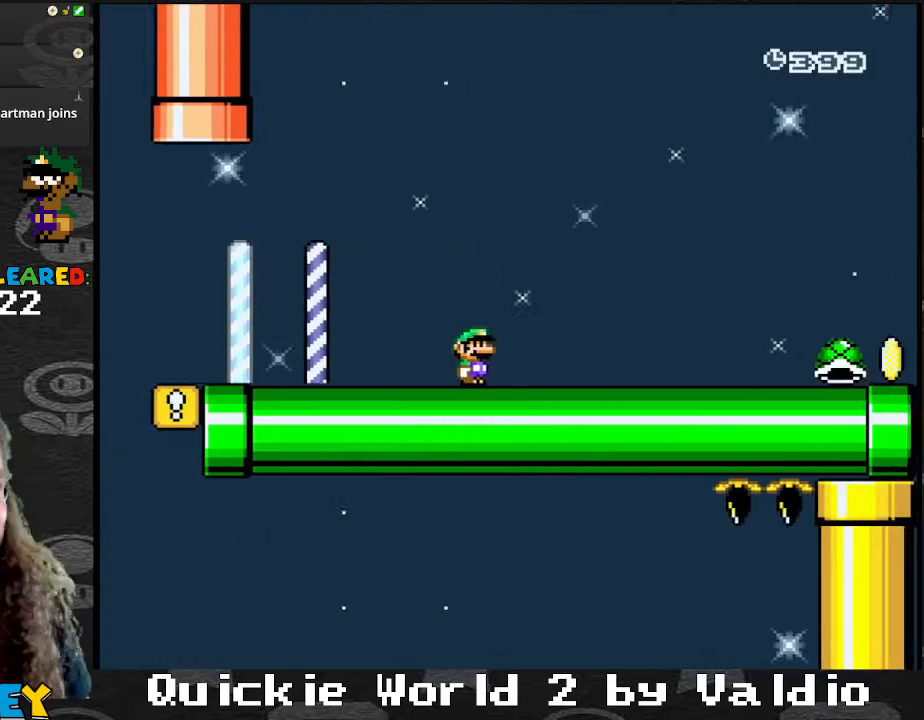
{"buttons": ["Y", "DPAD_RIGHT"], "events": []}
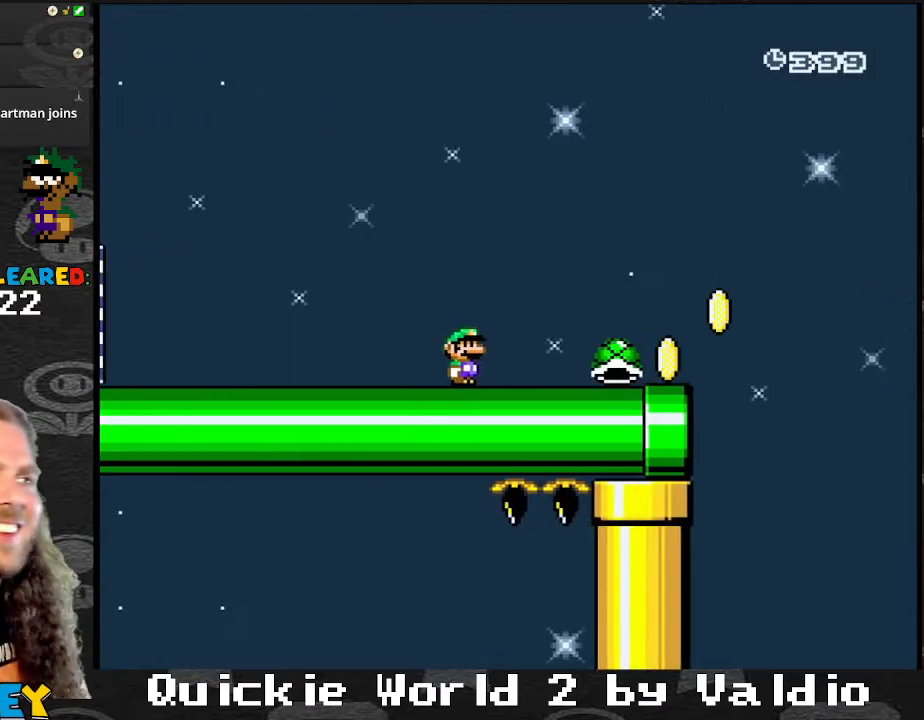
{"buttons": ["B", "Y", "DPAD_RIGHT"], "events": [[367, "B", "down"]]}